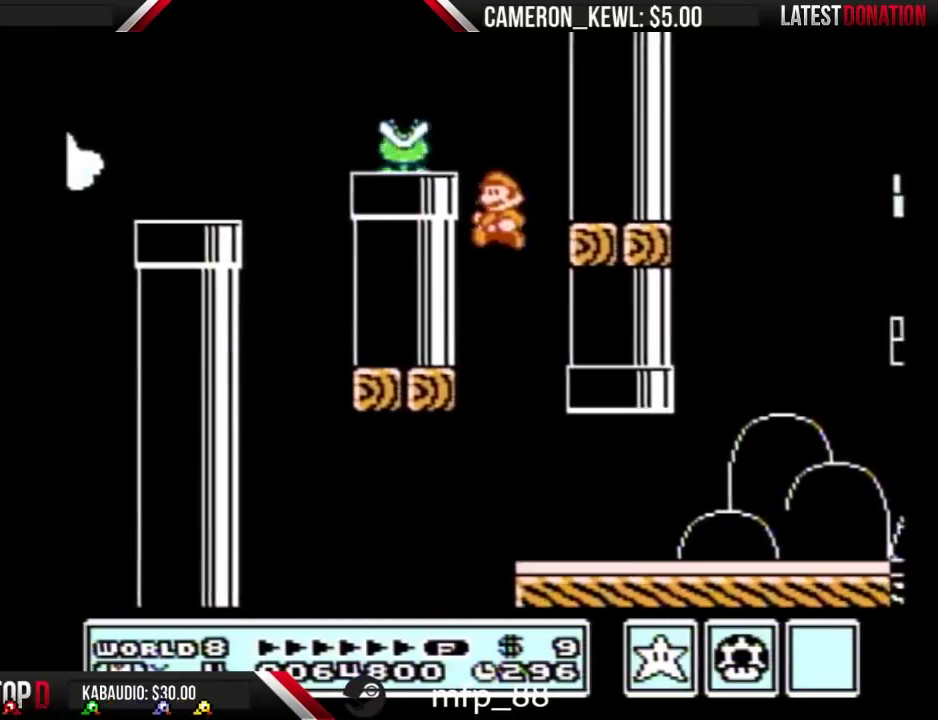
Gameplay with a controller (Nintendo layout); each line is a JSON object with the inputs held at the frame after it. "events" lists button and stick changes between this image and that frame as [ms after this image, input, new state], when the widget could be followed in between. Not read: L3 R3.
{"buttons": ["B", "DPAD_RIGHT"], "events": [[33, "DPAD_LEFT", "up"], [67, "DPAD_RIGHT", "down"]]}
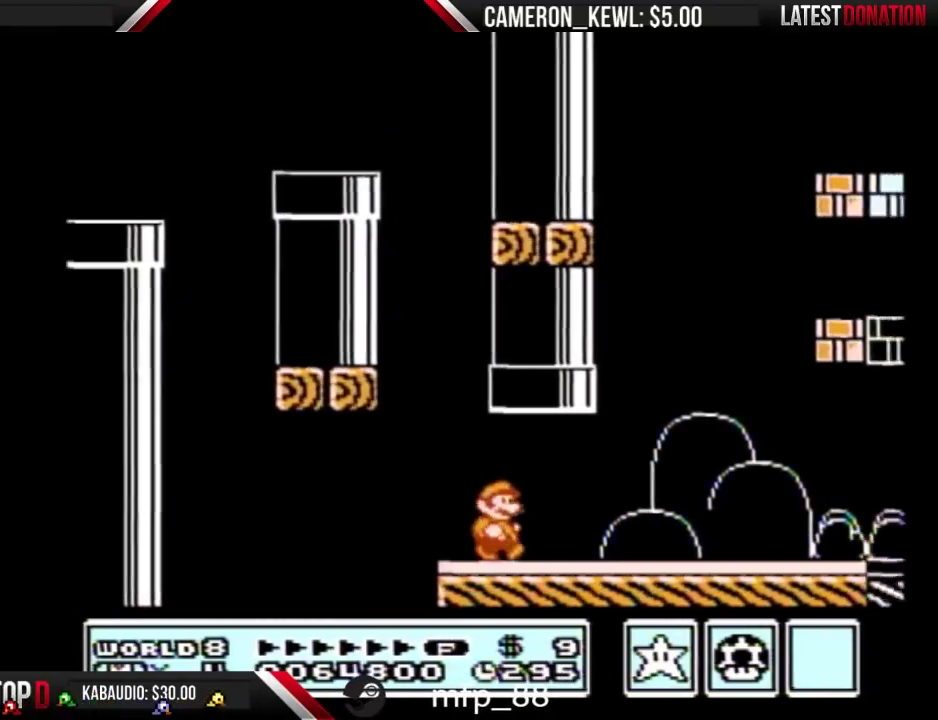
{"buttons": ["B", "DPAD_RIGHT"], "events": []}
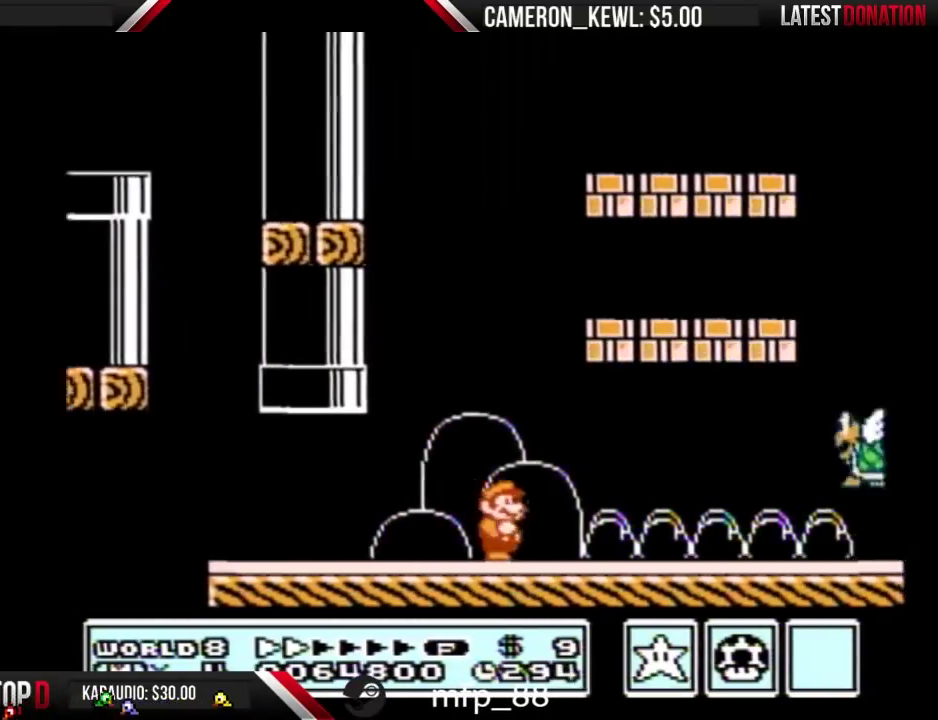
{"buttons": ["B", "DPAD_RIGHT"], "events": []}
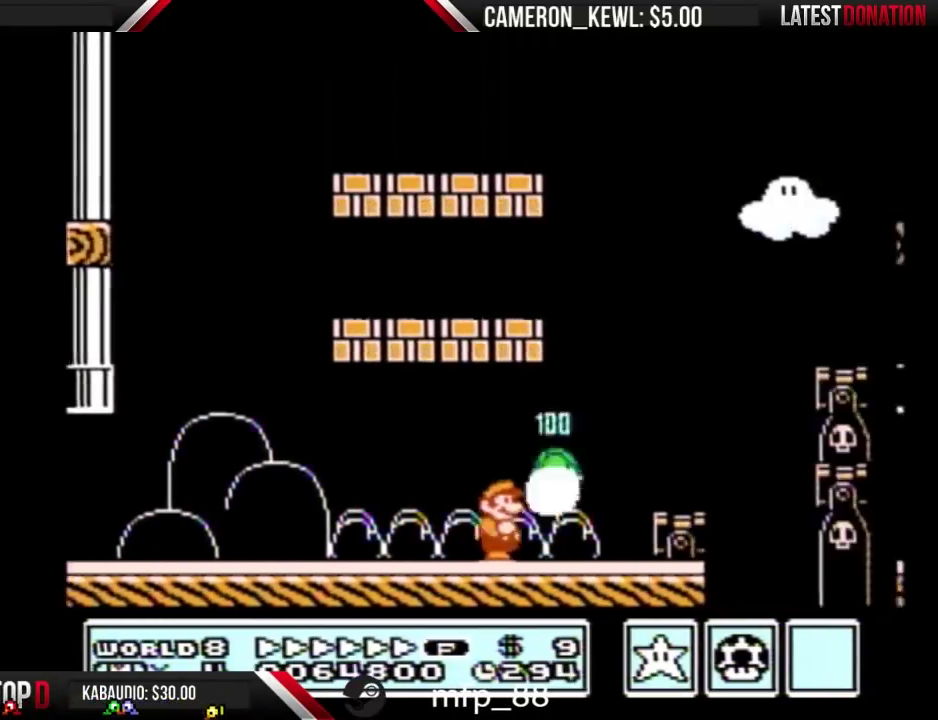
{"buttons": ["B", "DPAD_RIGHT"], "events": [[233, "A", "down"], [233, "DPAD_RIGHT", "up"], [333, "DPAD_RIGHT", "down"], [500, "A", "up"]]}
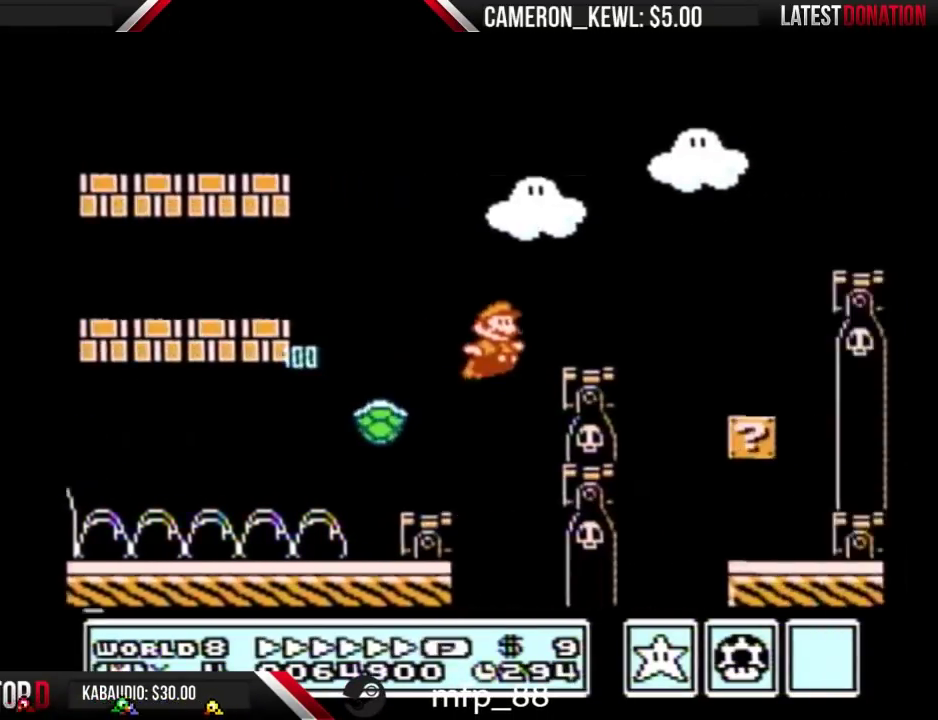
{"buttons": ["B", "DPAD_LEFT"], "events": [[233, "A", "down"], [367, "A", "up"], [433, "DPAD_RIGHT", "up"], [467, "DPAD_LEFT", "down"]]}
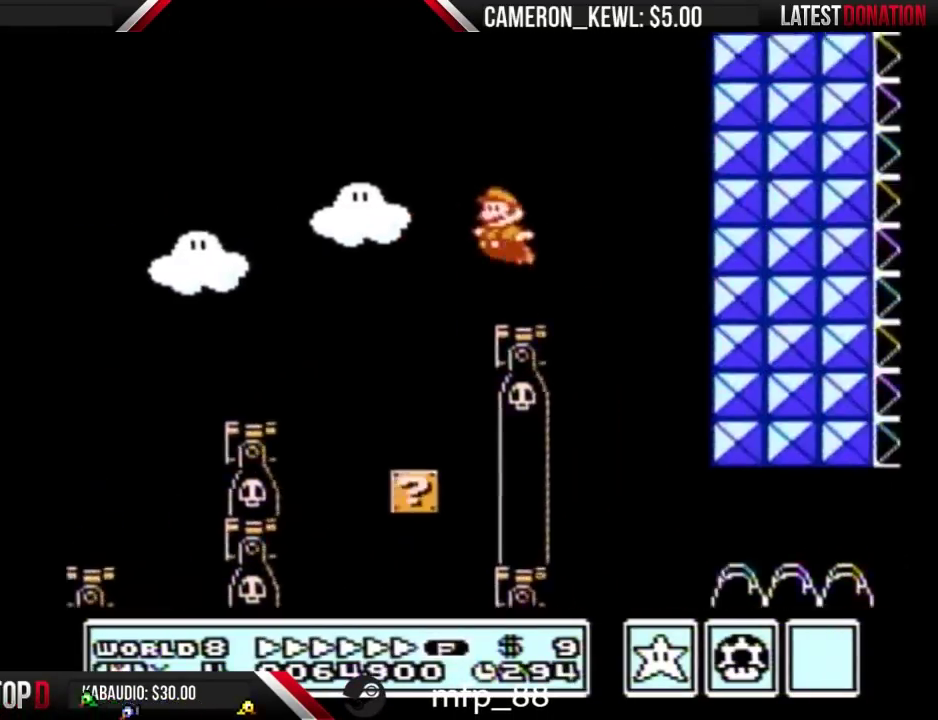
{"buttons": ["B", "DPAD_RIGHT"], "events": [[267, "DPAD_LEFT", "up"], [300, "DPAD_RIGHT", "down"]]}
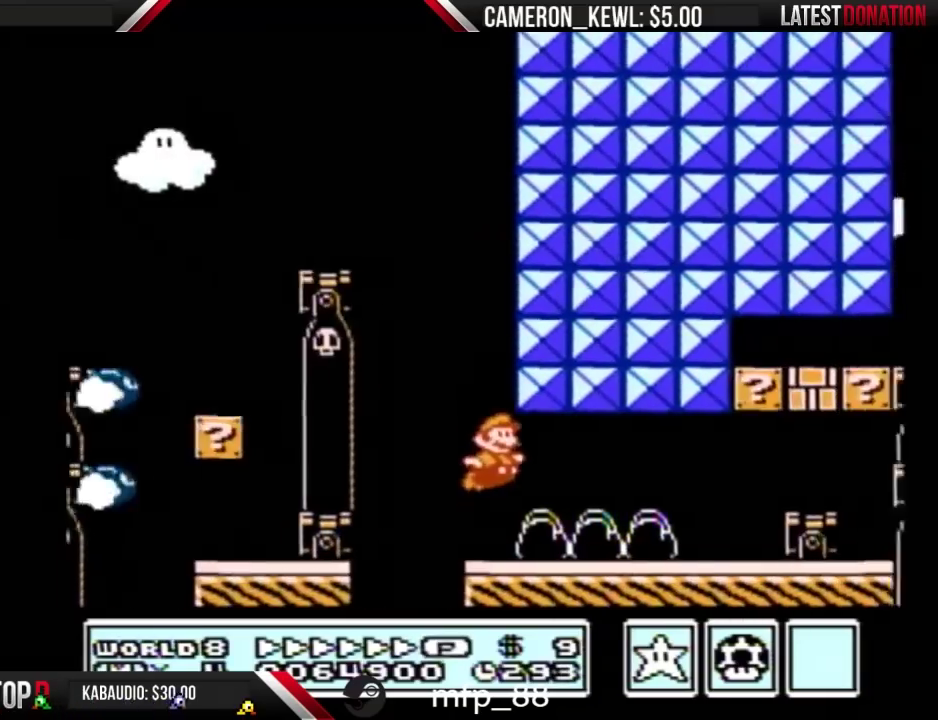
{"buttons": ["A", "B", "DPAD_RIGHT"], "events": [[367, "A", "down"]]}
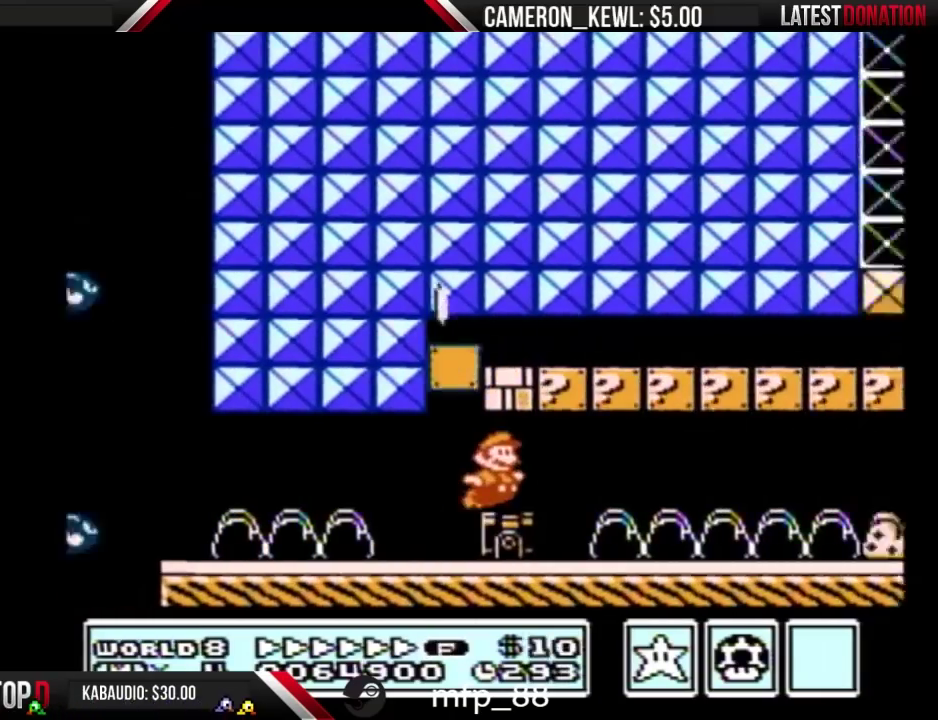
{"buttons": ["B", "DPAD_RIGHT"], "events": [[100, "A", "up"]]}
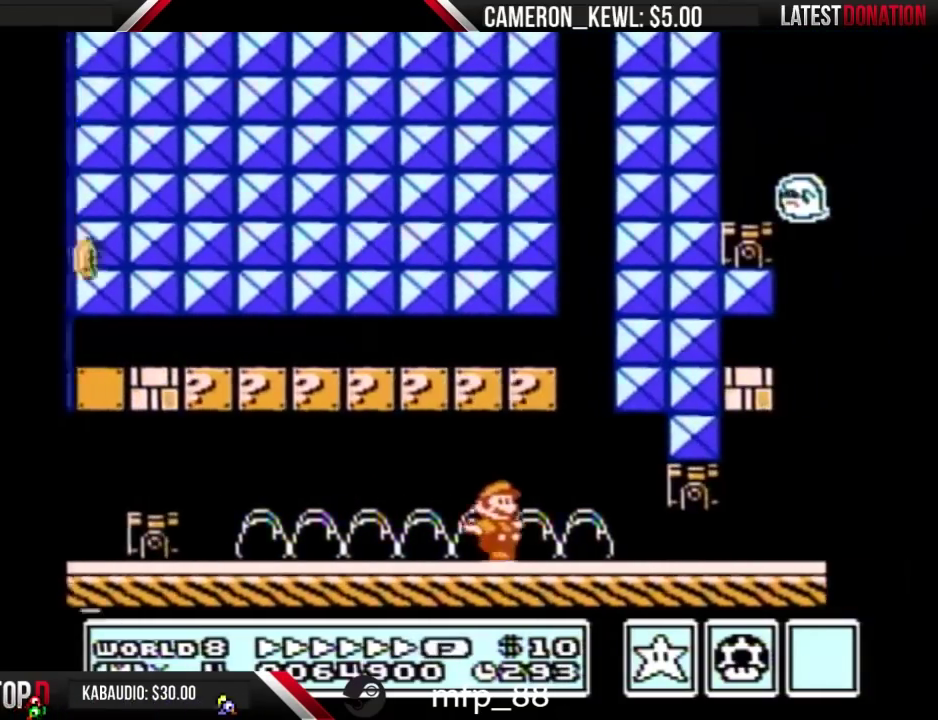
{"buttons": ["A", "B", "DPAD_RIGHT"], "events": [[200, "DPAD_DOWN", "down"], [233, "DPAD_RIGHT", "up"], [300, "A", "down"], [367, "A", "up"], [367, "DPAD_DOWN", "up"], [367, "DPAD_RIGHT", "down"], [500, "A", "down"]]}
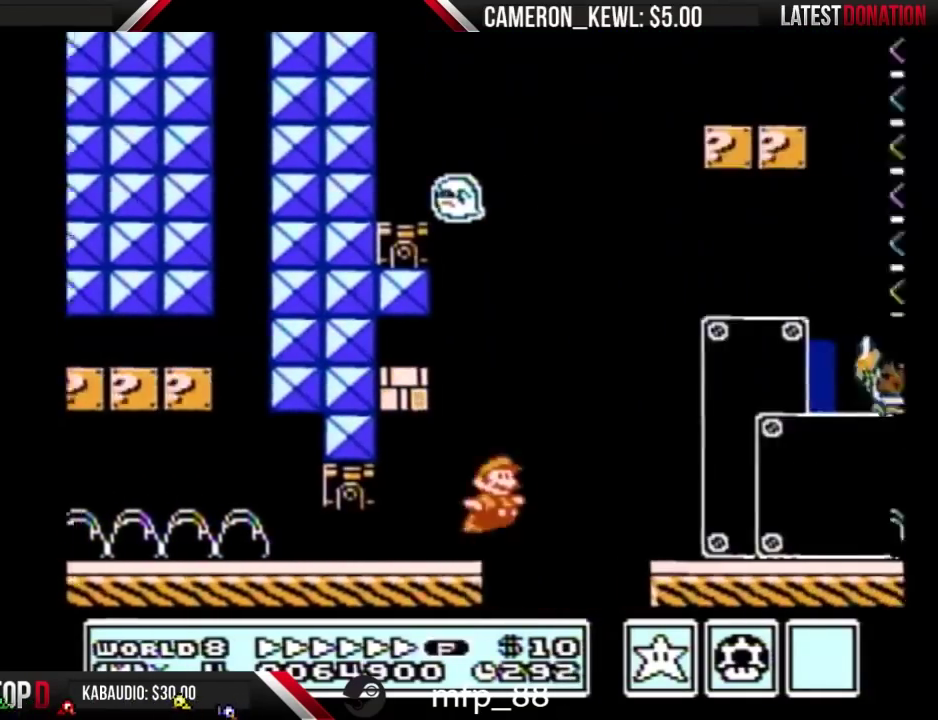
{"buttons": ["A", "B", "DPAD_RIGHT"], "events": [[267, "A", "up"], [367, "A", "down"]]}
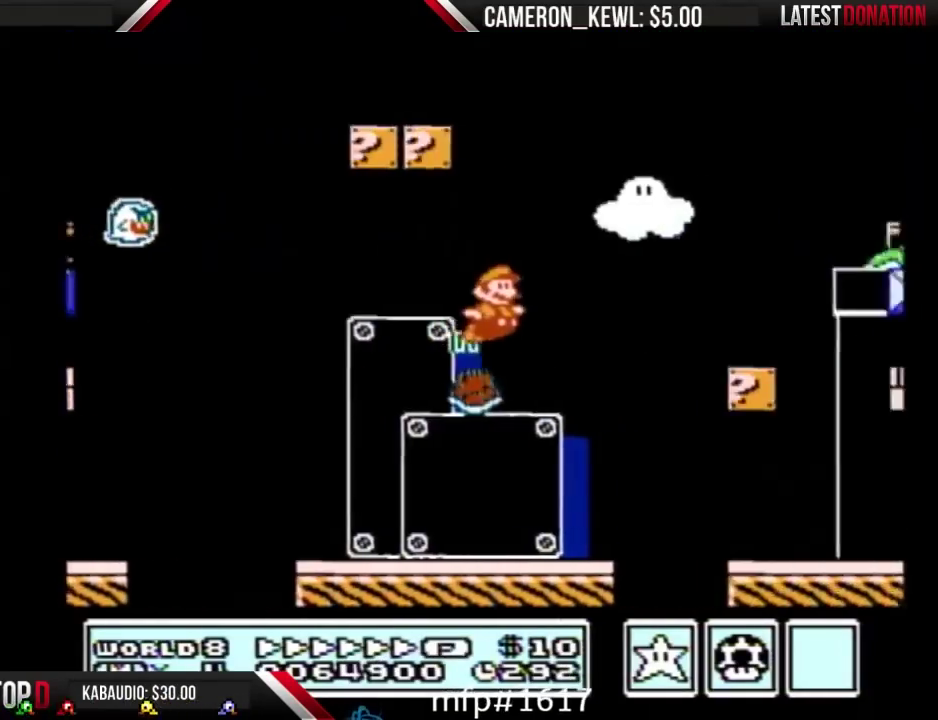
{"buttons": ["A", "B", "DPAD_RIGHT"], "events": []}
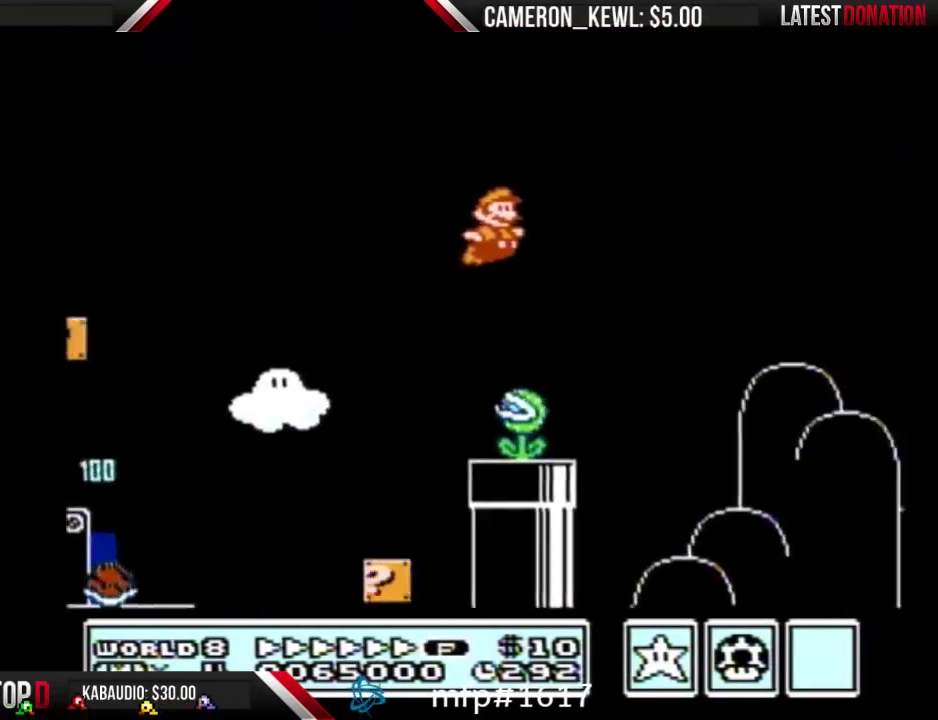
{"buttons": ["A", "B", "DPAD_RIGHT"], "events": []}
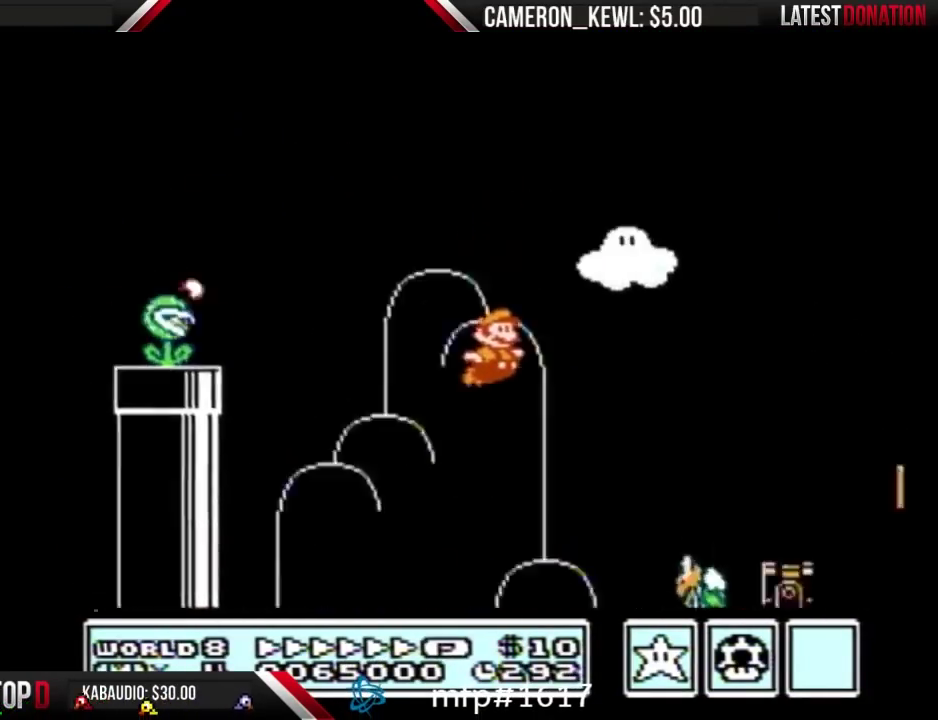
{"buttons": ["A", "B", "DPAD_RIGHT"], "events": []}
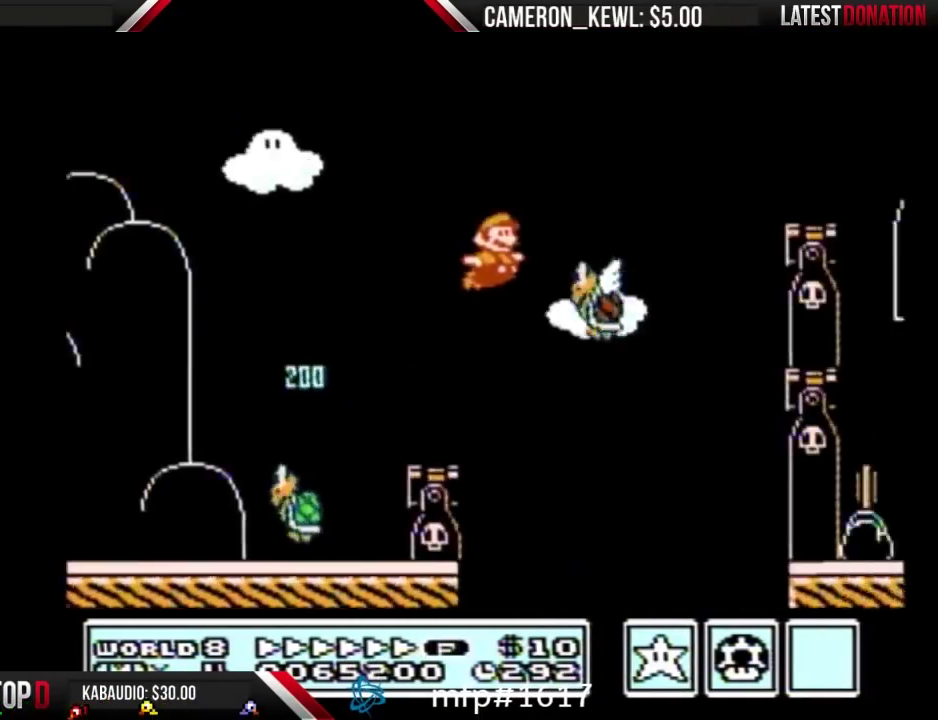
{"buttons": ["B", "DPAD_RIGHT"], "events": [[200, "A", "up"]]}
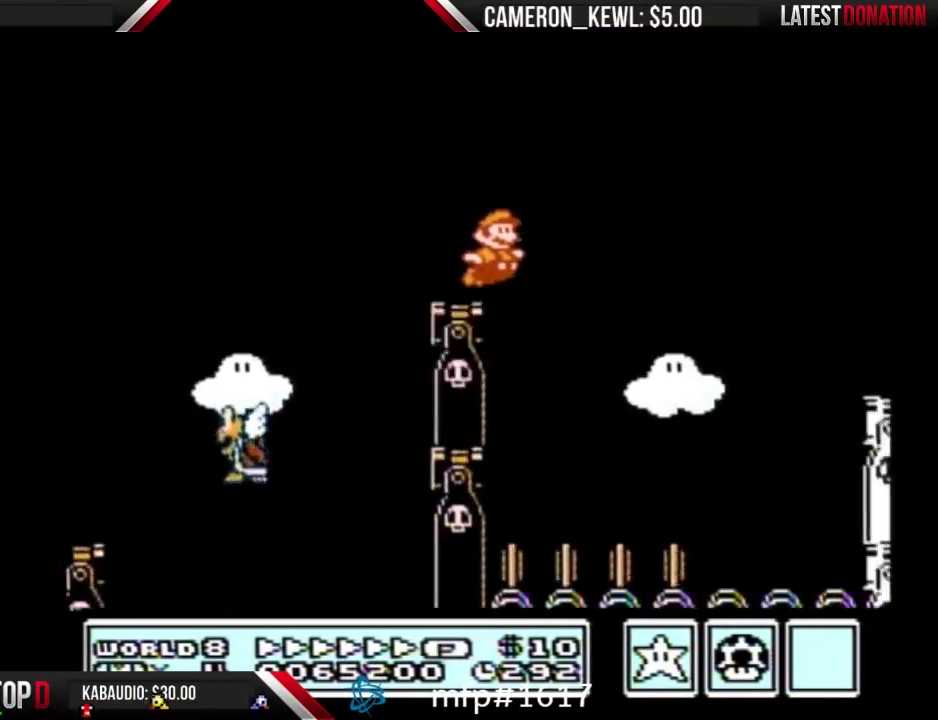
{"buttons": ["B", "DPAD_RIGHT"], "events": [[33, "A", "down"], [133, "A", "up"], [167, "B", "up"], [233, "B", "down"], [300, "B", "up"], [367, "B", "down"]]}
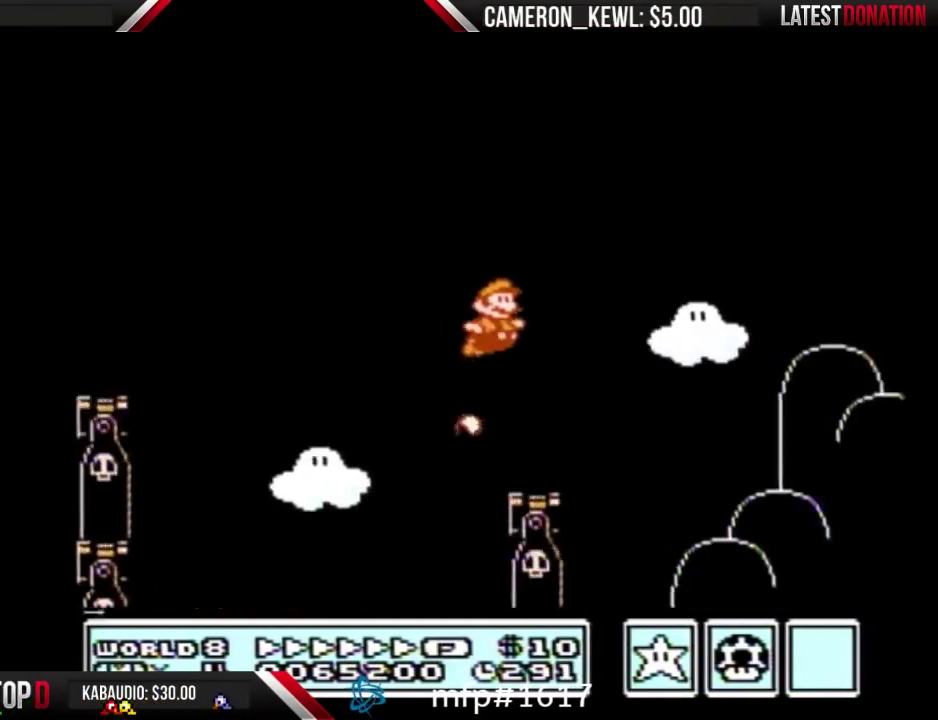
{"buttons": ["B", "DPAD_RIGHT"], "events": []}
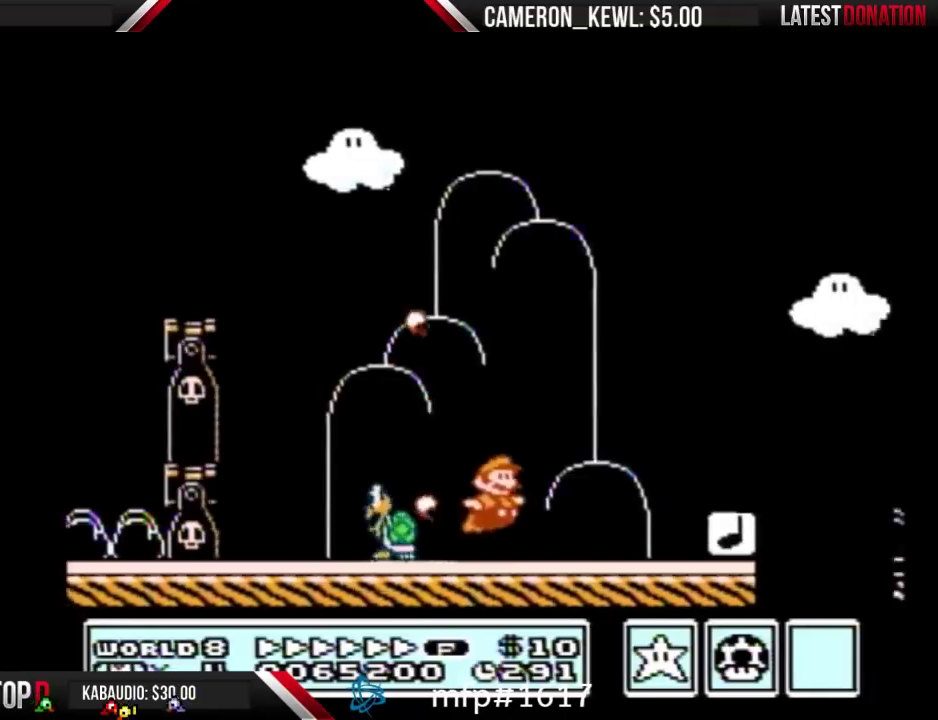
{"buttons": ["A", "B", "DPAD_RIGHT"], "events": [[133, "A", "down"]]}
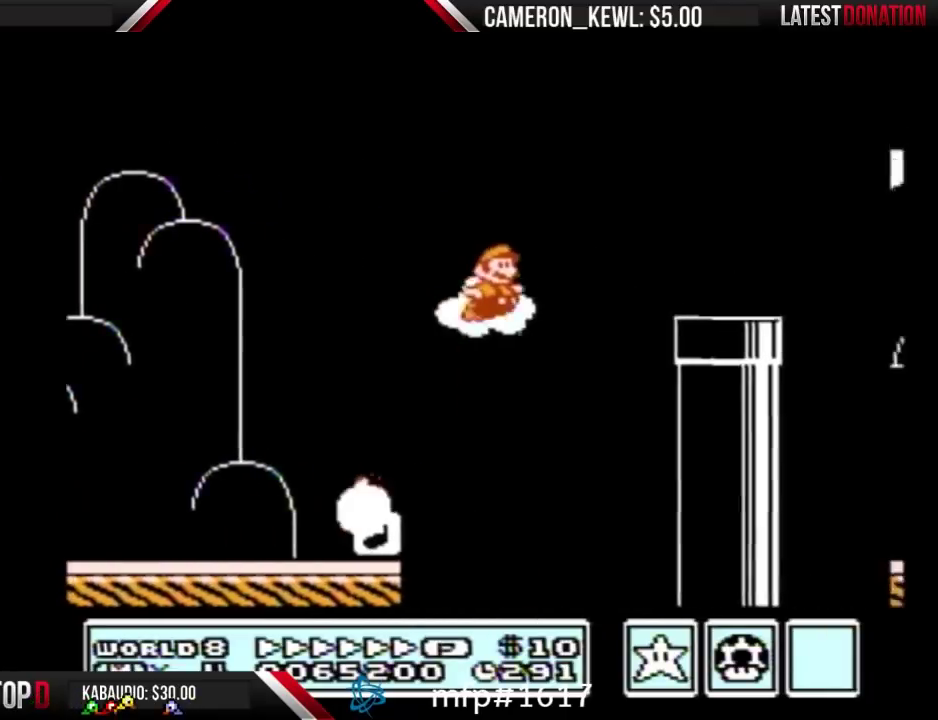
{"buttons": ["A", "B", "DPAD_RIGHT"], "events": [[100, "A", "up"], [433, "A", "down"]]}
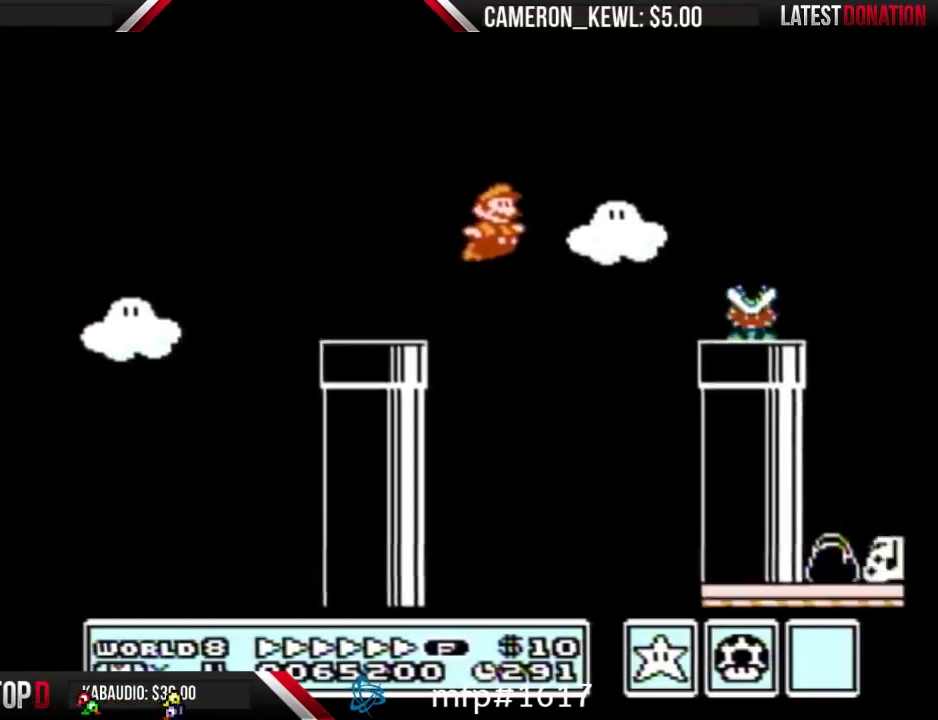
{"buttons": ["B", "DPAD_RIGHT"], "events": [[33, "B", "up"], [133, "B", "down"], [167, "A", "up"]]}
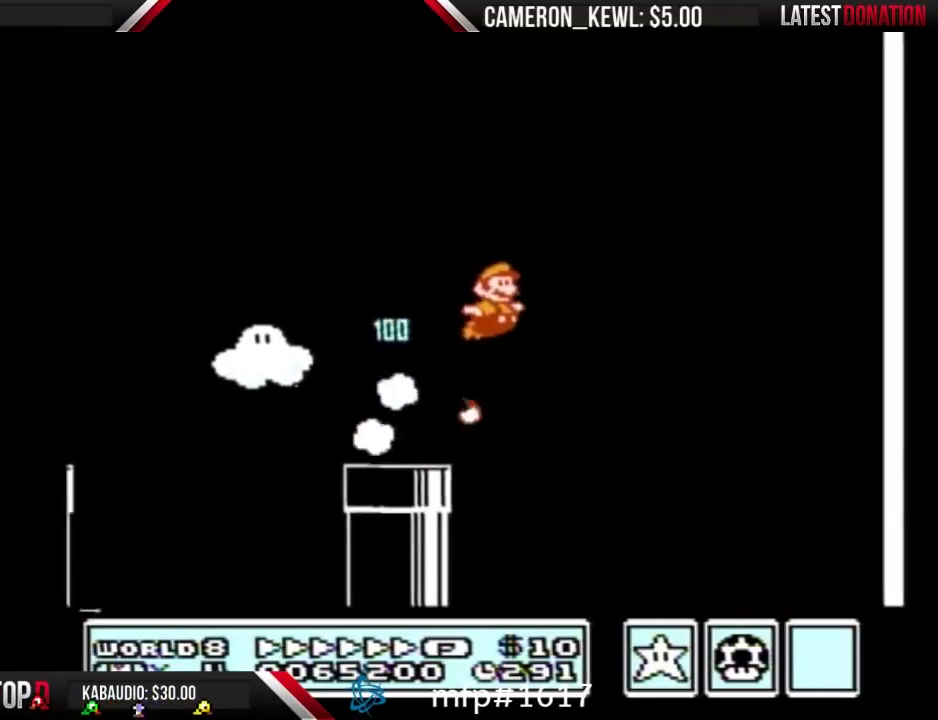
{"buttons": ["B", "DPAD_RIGHT"], "events": []}
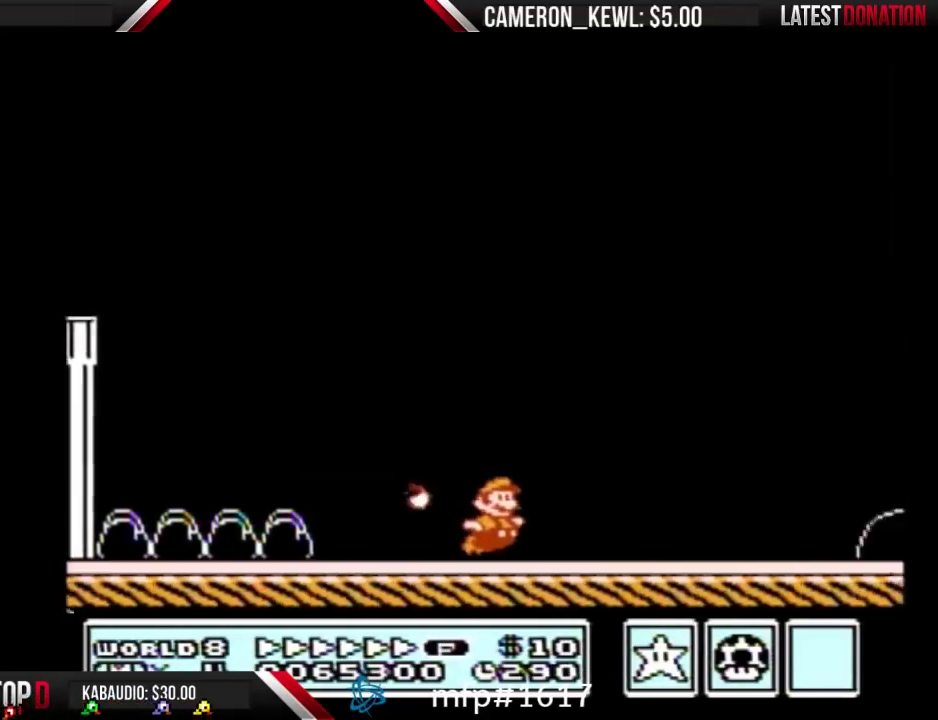
{"buttons": ["B", "DPAD_RIGHT"], "events": []}
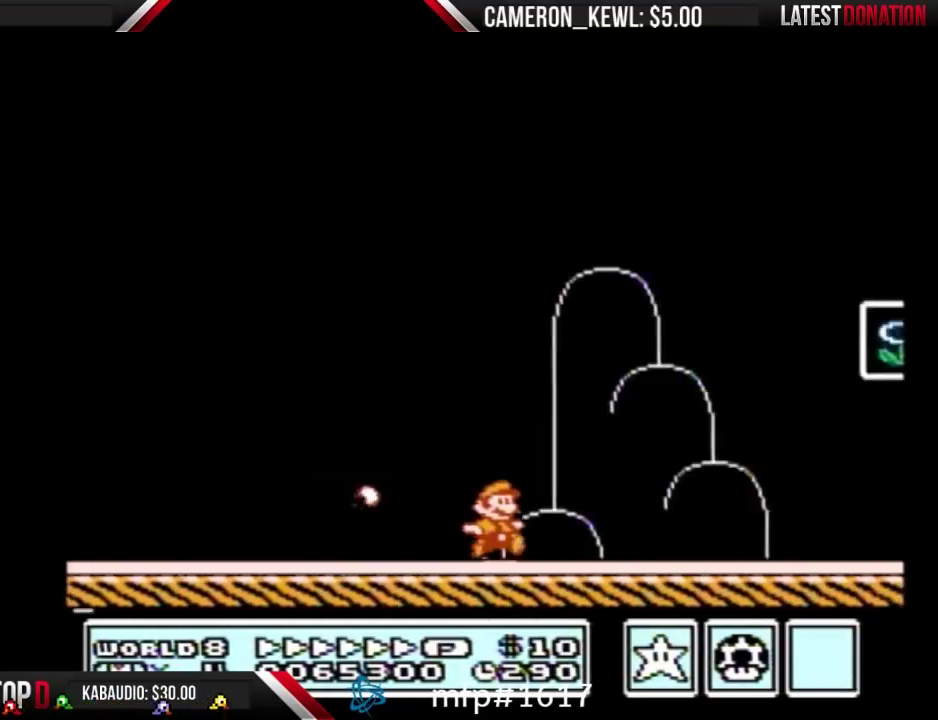
{"buttons": ["DPAD_RIGHT"], "events": [[267, "A", "down"], [500, "A", "up"], [500, "B", "up"]]}
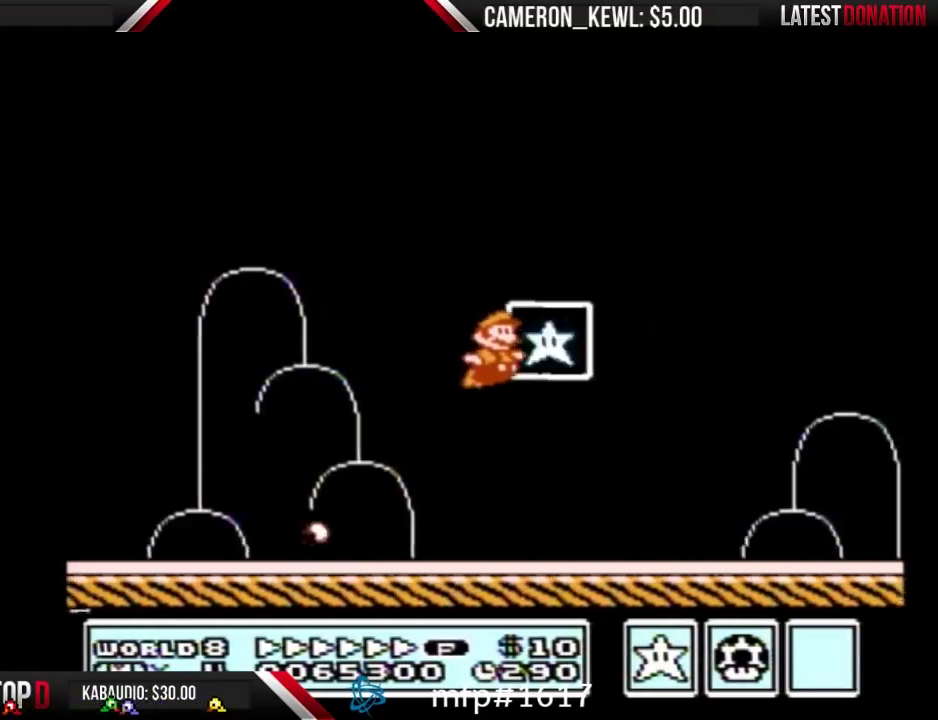
{"buttons": [], "events": [[67, "B", "down"], [133, "B", "up"], [200, "DPAD_RIGHT", "up"]]}